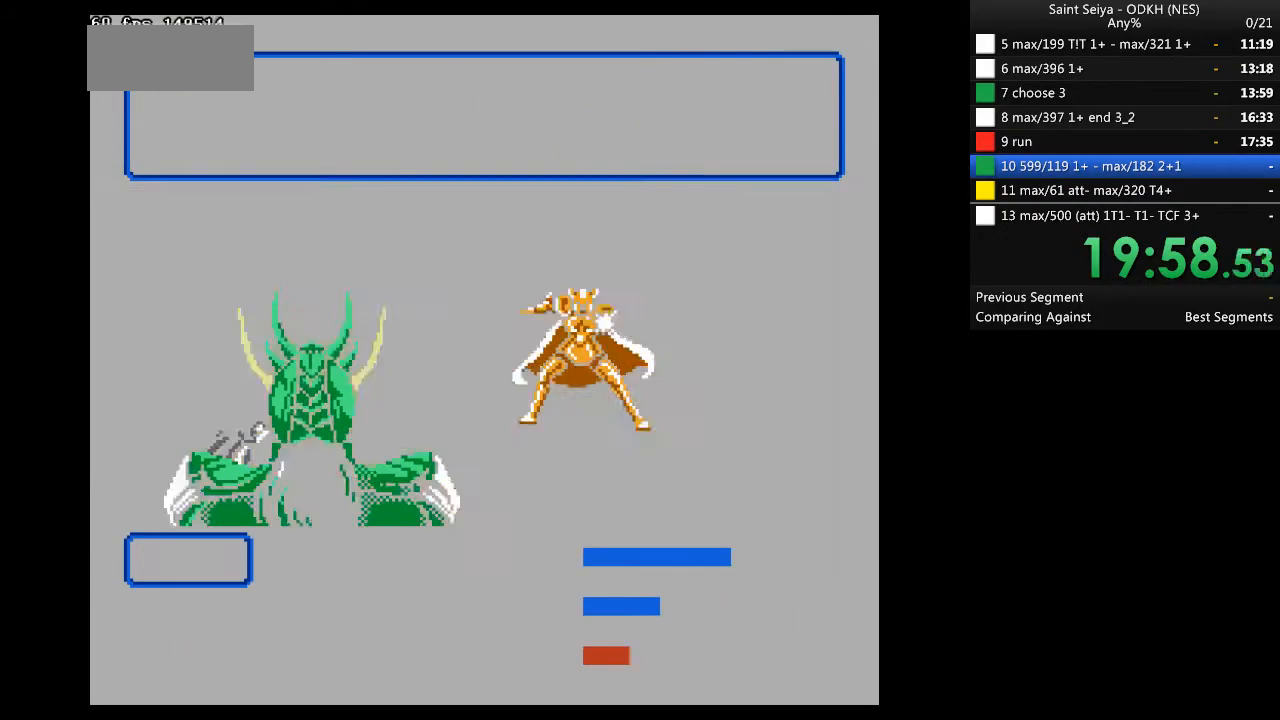
Gameplay with a controller (Nintendo layout); each line is a JSON object with the inputs held at the frame after it. "events" lists button and stick changes between this image and that frame as [ms after this image, input, new state], when the widget could be followed in between. Not read: B L3 R3.
{"buttons": [], "events": []}
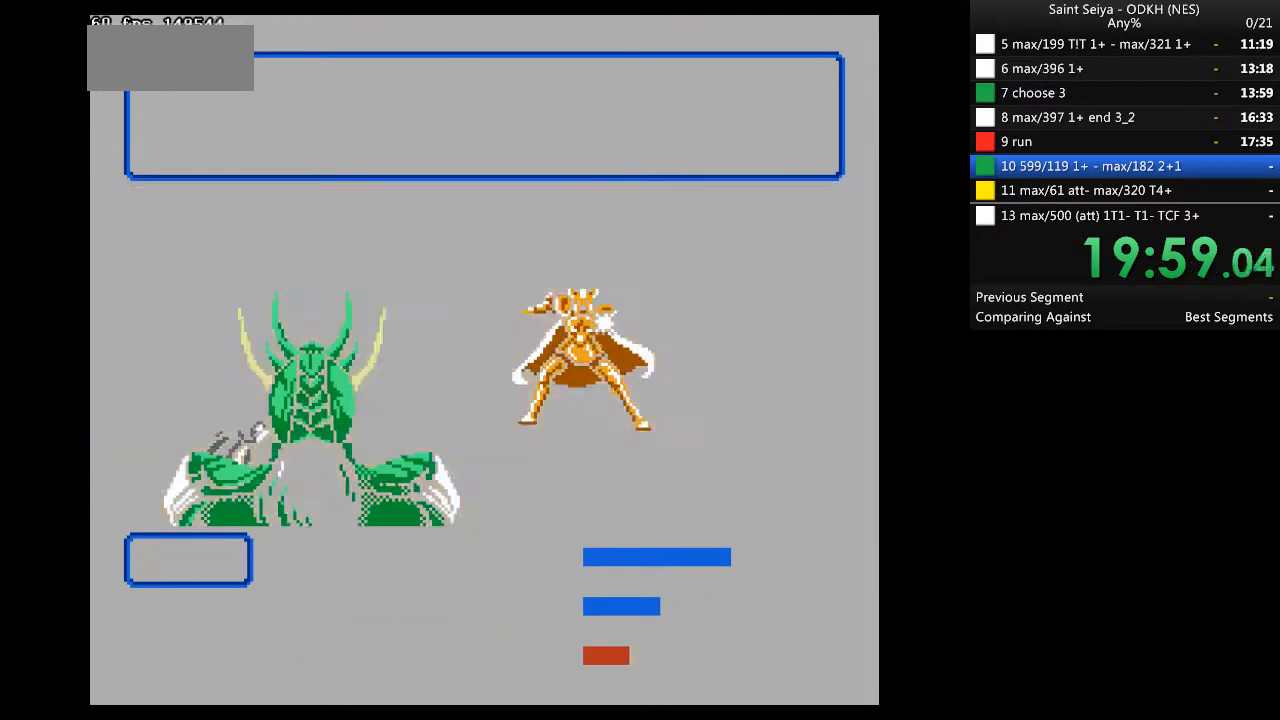
{"buttons": [], "events": []}
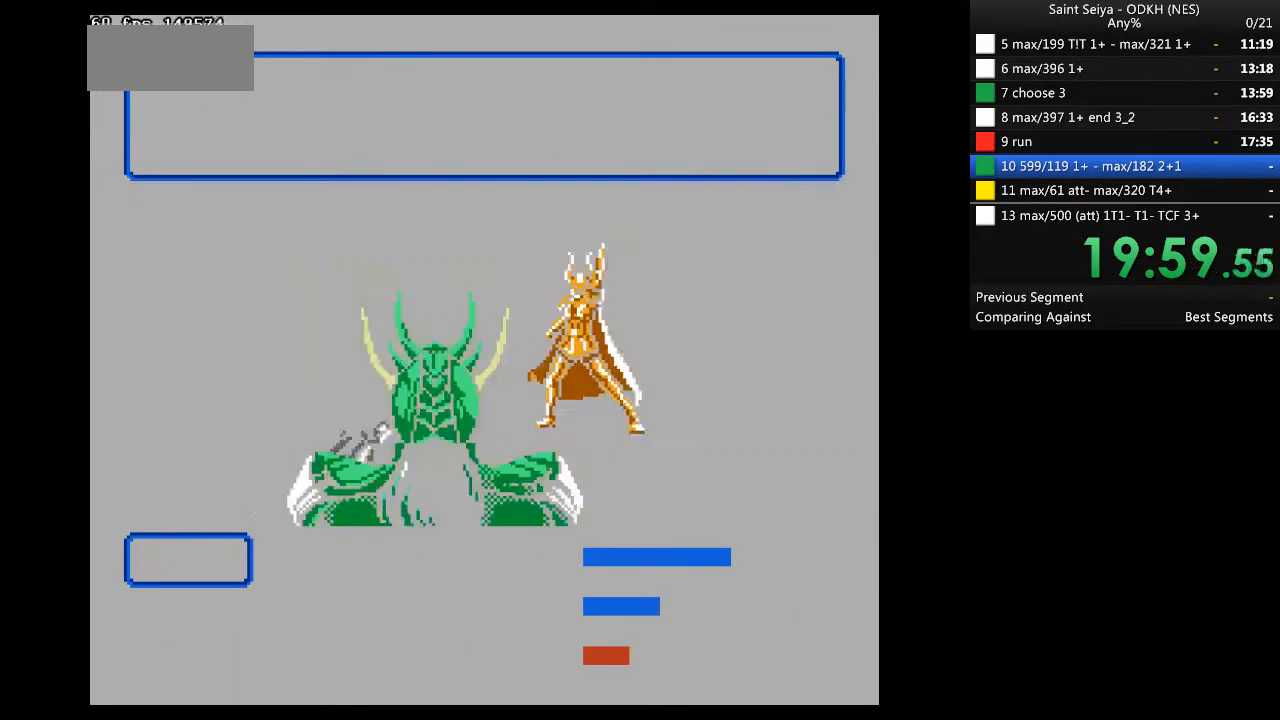
{"buttons": [], "events": []}
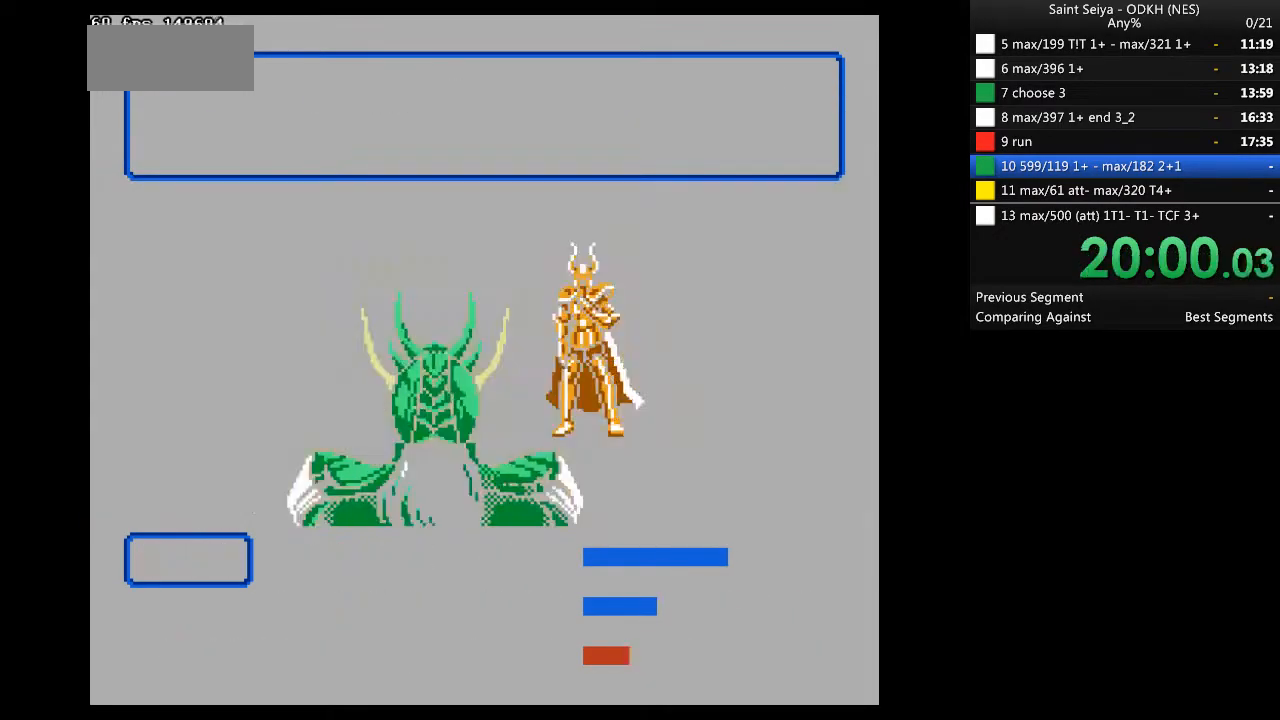
{"buttons": [], "events": []}
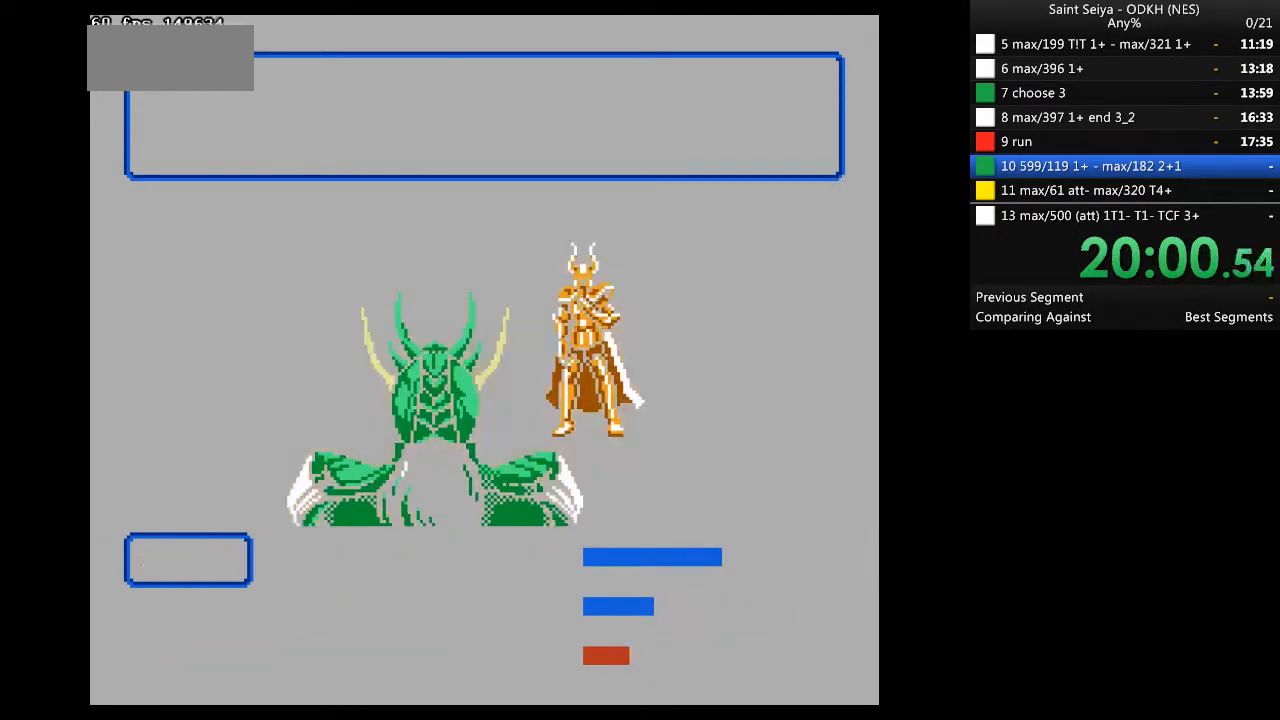
{"buttons": [], "events": []}
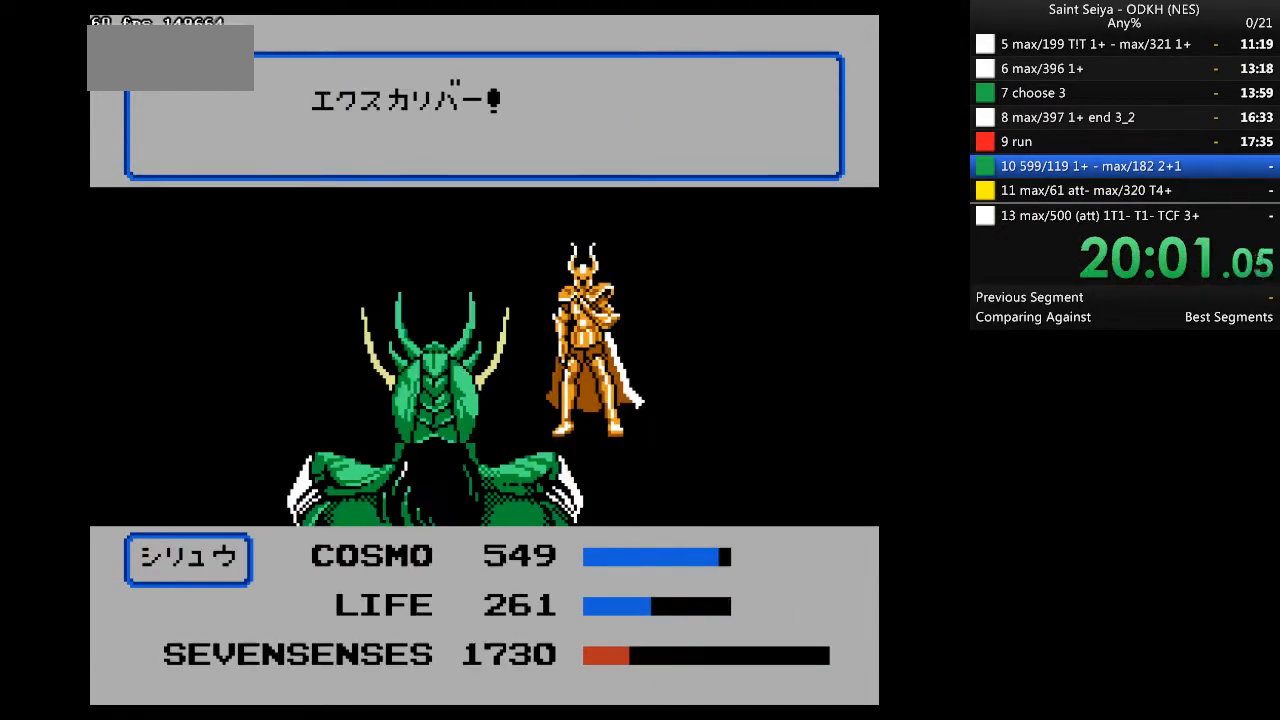
{"buttons": ["A"], "events": [[133, "A", "down"]]}
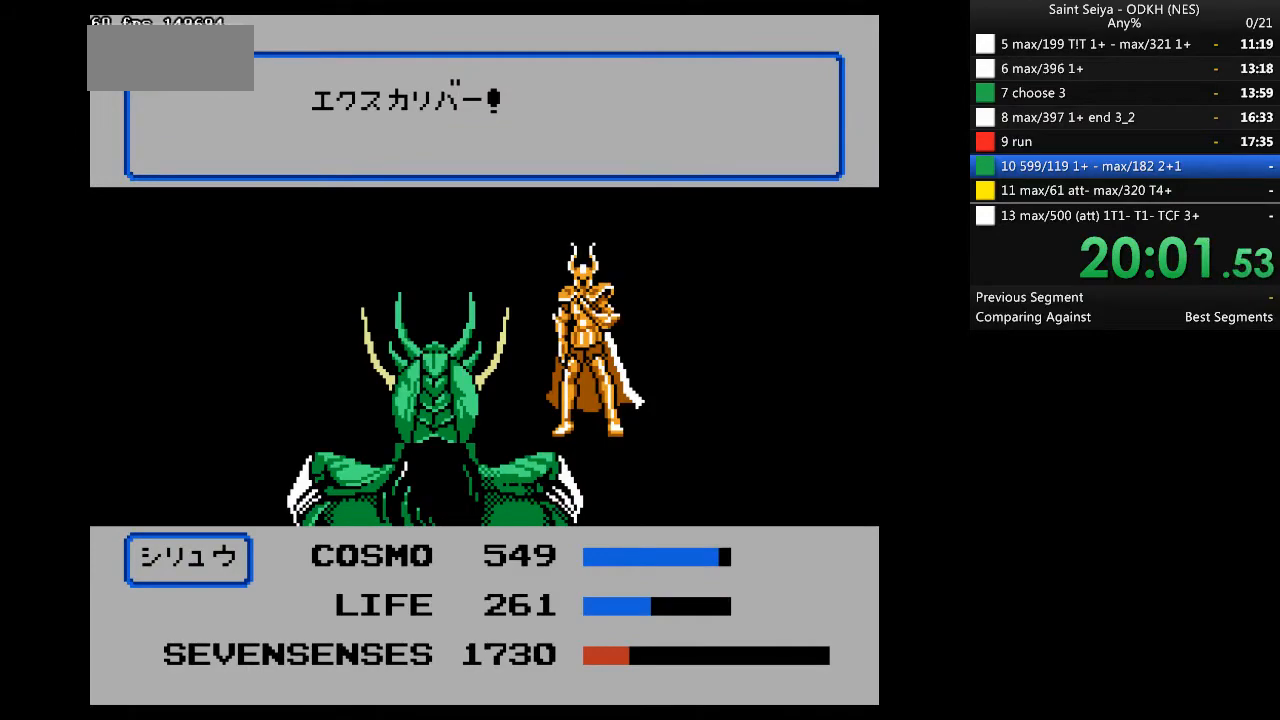
{"buttons": ["A"], "events": []}
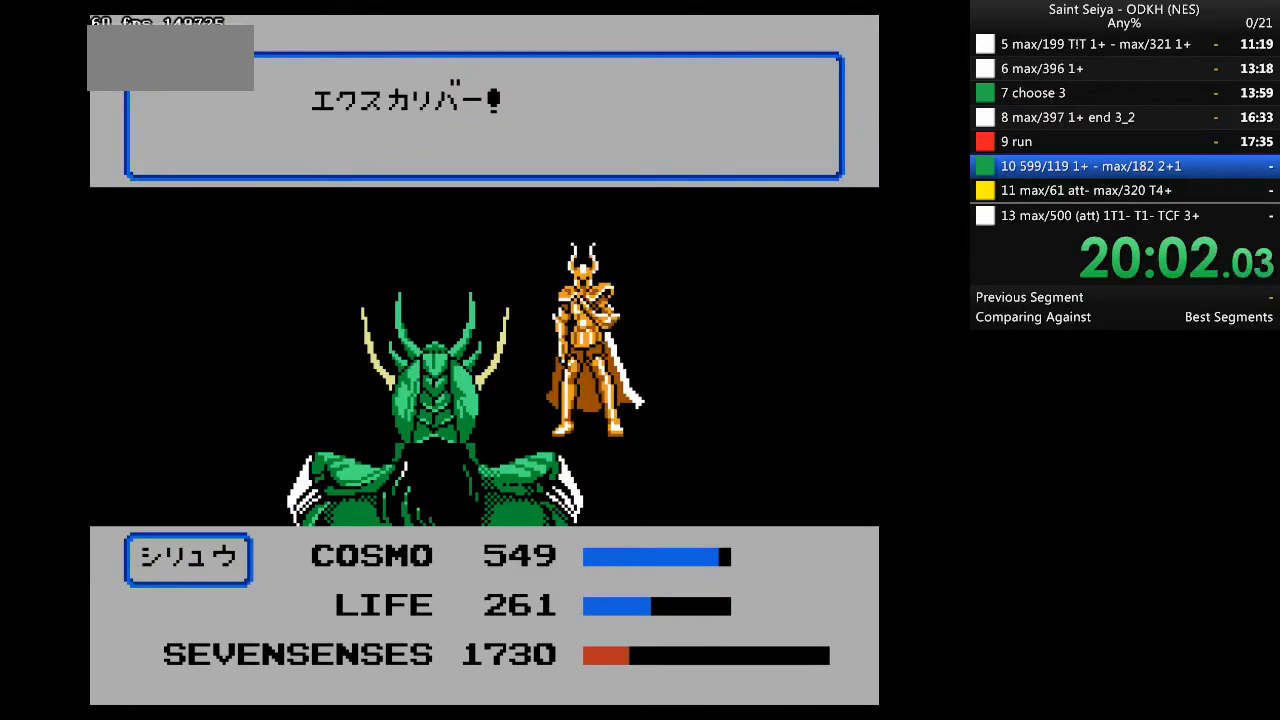
{"buttons": ["A"], "events": []}
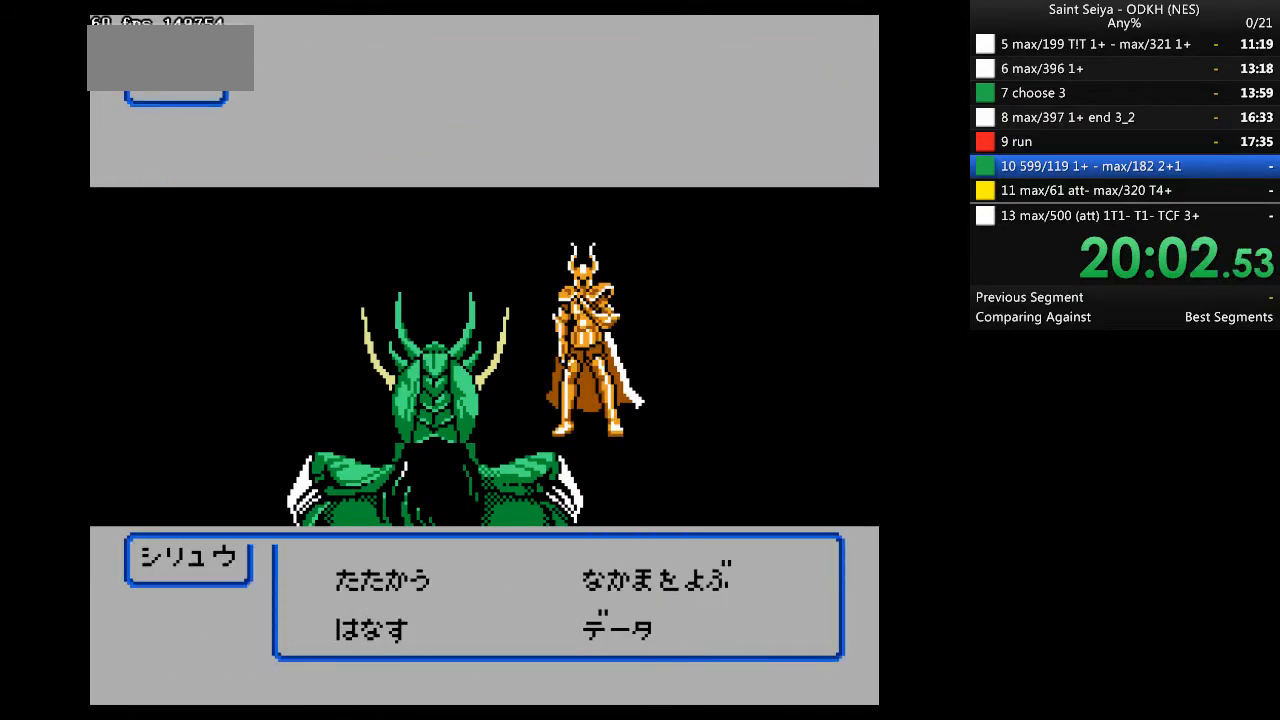
{"buttons": ["A"], "events": [[233, "A", "up"], [267, "DPAD_RIGHT", "down"], [367, "DPAD_RIGHT", "up"], [433, "A", "down"]]}
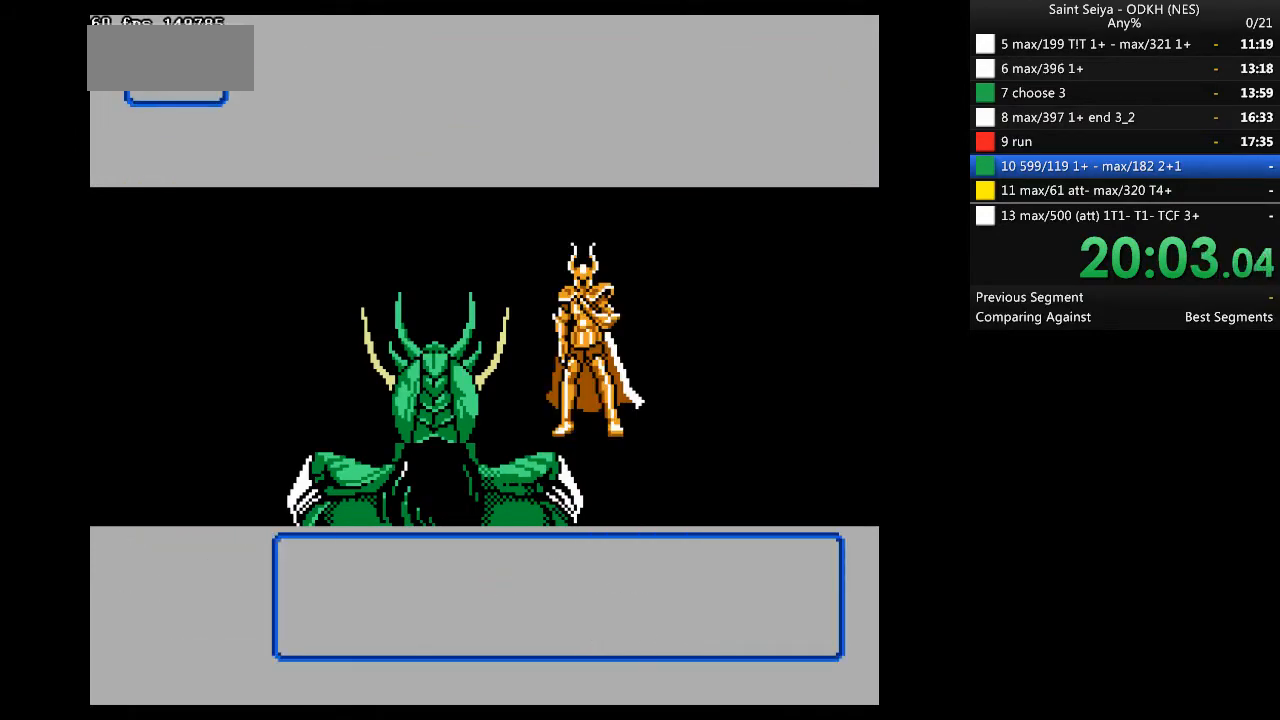
{"buttons": [], "events": [[67, "A", "up"]]}